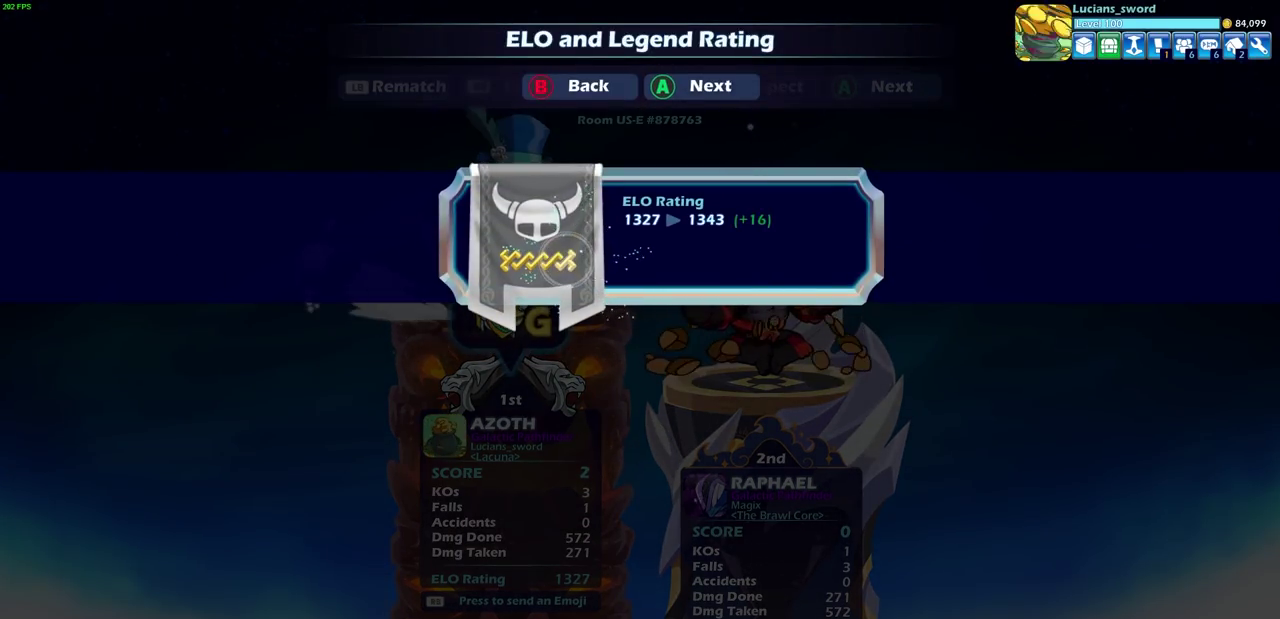
Gameplay with a controller (PlayStation layout); each line is a JSON object with the inputs held at the frame after it (dt_ms = milliseconds from this image to that frame). "events" lists button and stick changes between this image and that frame as [ms after this image, input, new state], when the widget could be followed in between.
{"dt_ms": 300, "buttons": ["CROSS"], "left_stick": "center", "right_stick": "center", "events": [[283, "CROSS", "down"]]}
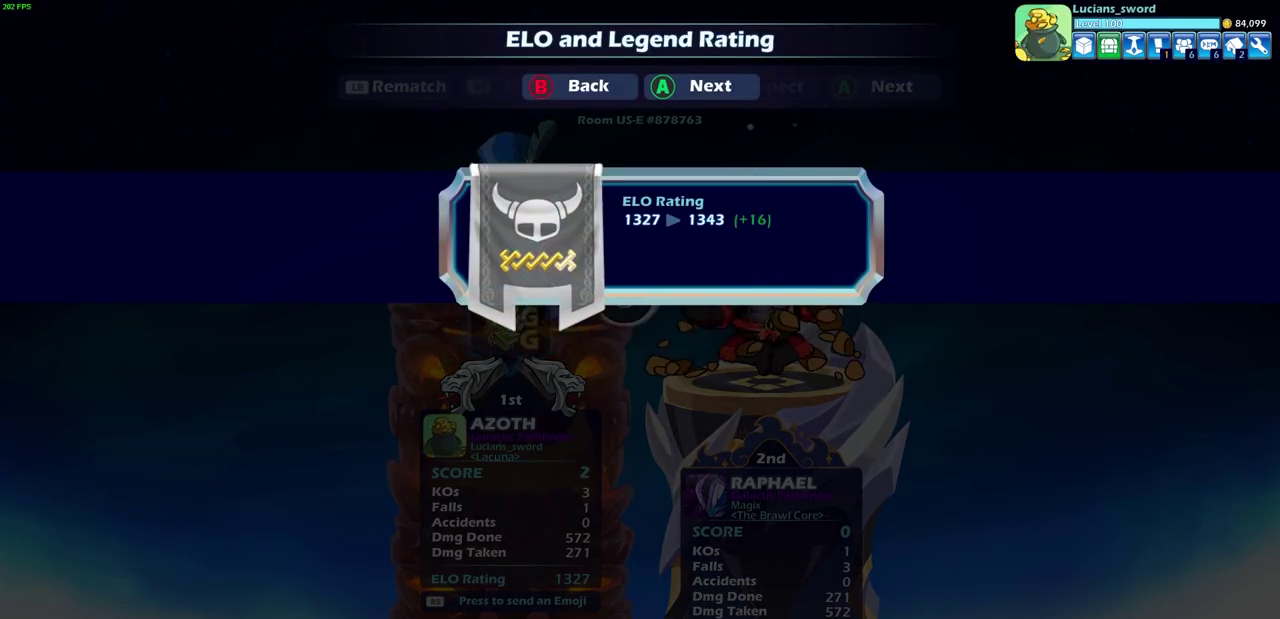
{"dt_ms": 700, "buttons": [], "left_stick": "center", "right_stick": "center", "events": [[100, "CROSS", "up"]]}
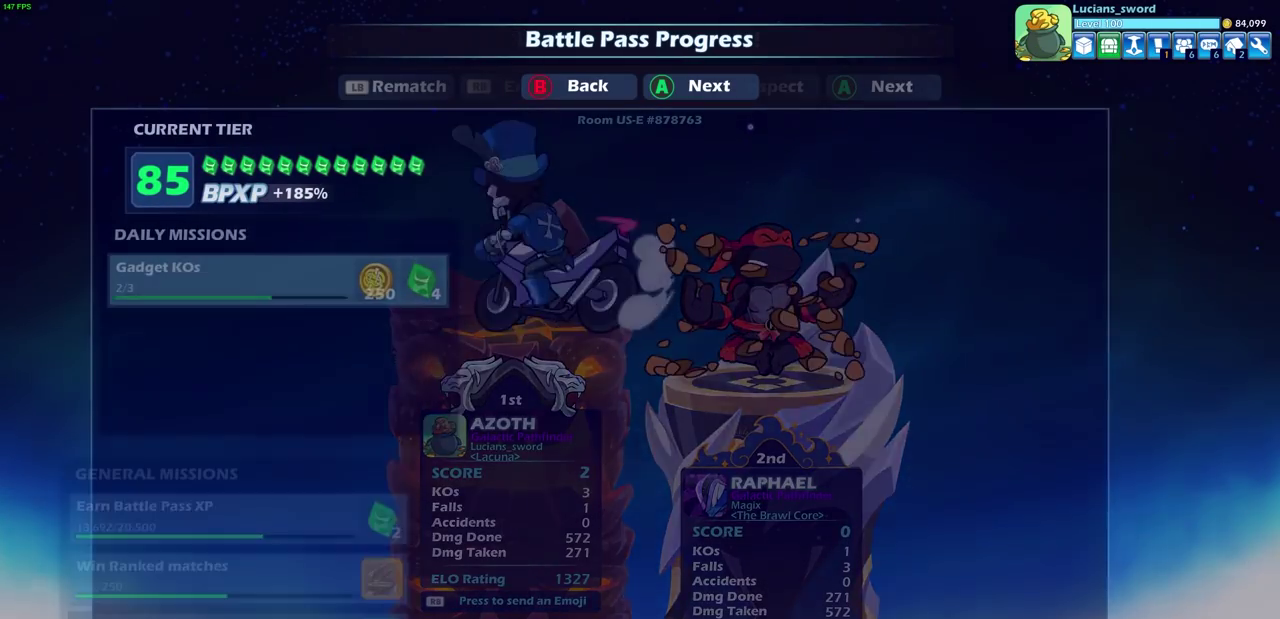
{"dt_ms": 500, "buttons": [], "left_stick": "center", "right_stick": "center", "events": []}
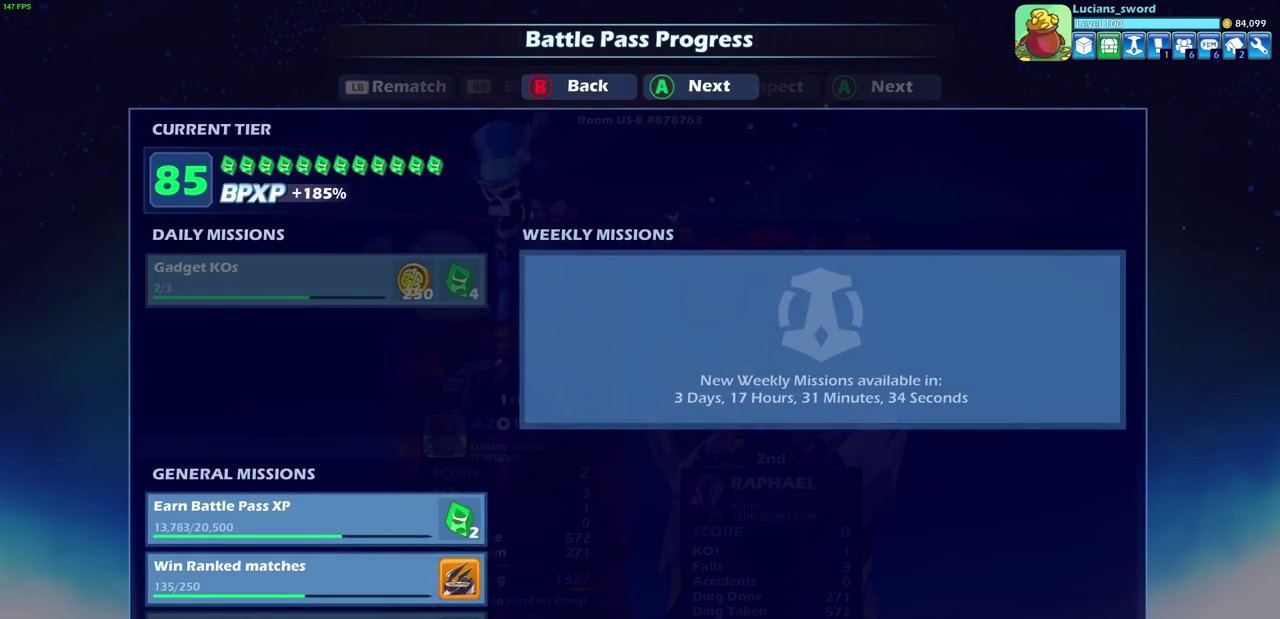
{"dt_ms": 500, "buttons": [], "left_stick": "center", "right_stick": "center", "events": []}
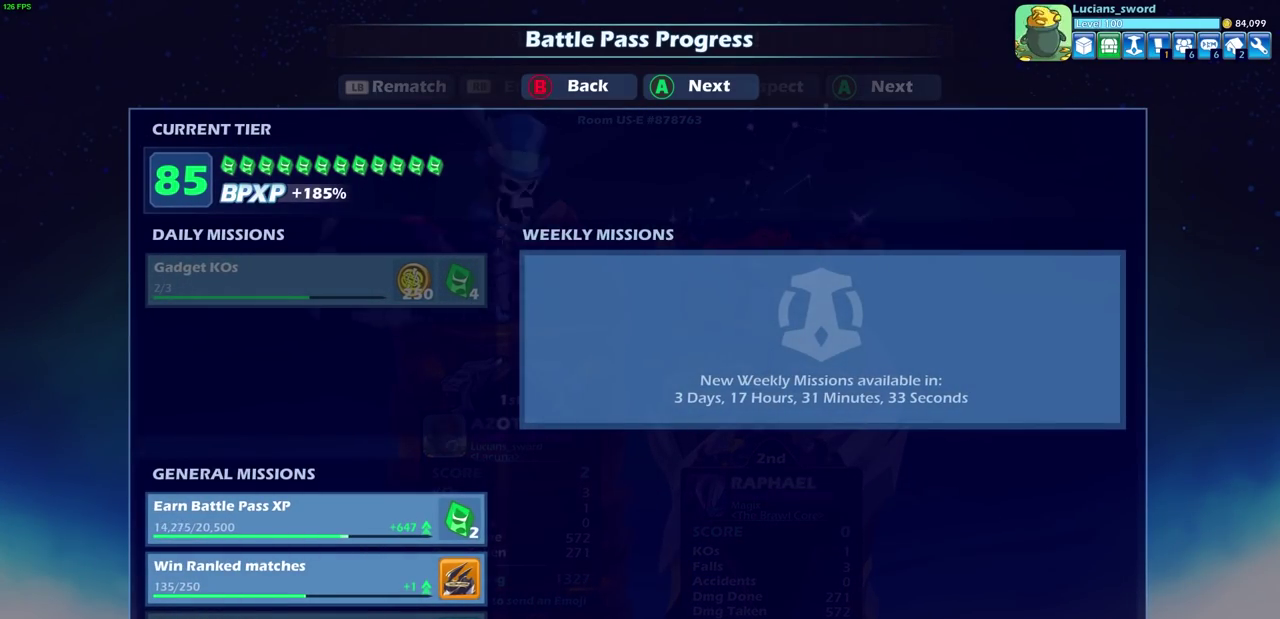
{"dt_ms": 600, "buttons": ["CROSS"], "left_stick": "center", "right_stick": "center", "events": [[583, "CROSS", "down"]]}
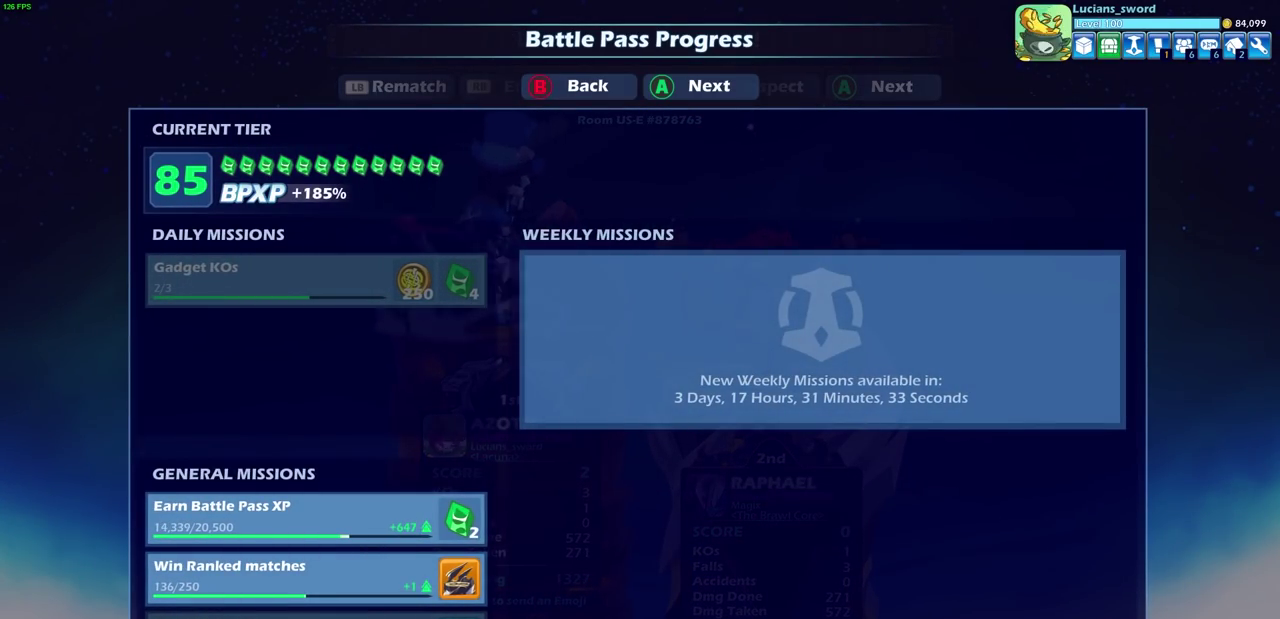
{"dt_ms": 400, "buttons": ["CROSS"], "left_stick": "center", "right_stick": "center", "events": [[133, "CROSS", "up"], [367, "CROSS", "down"]]}
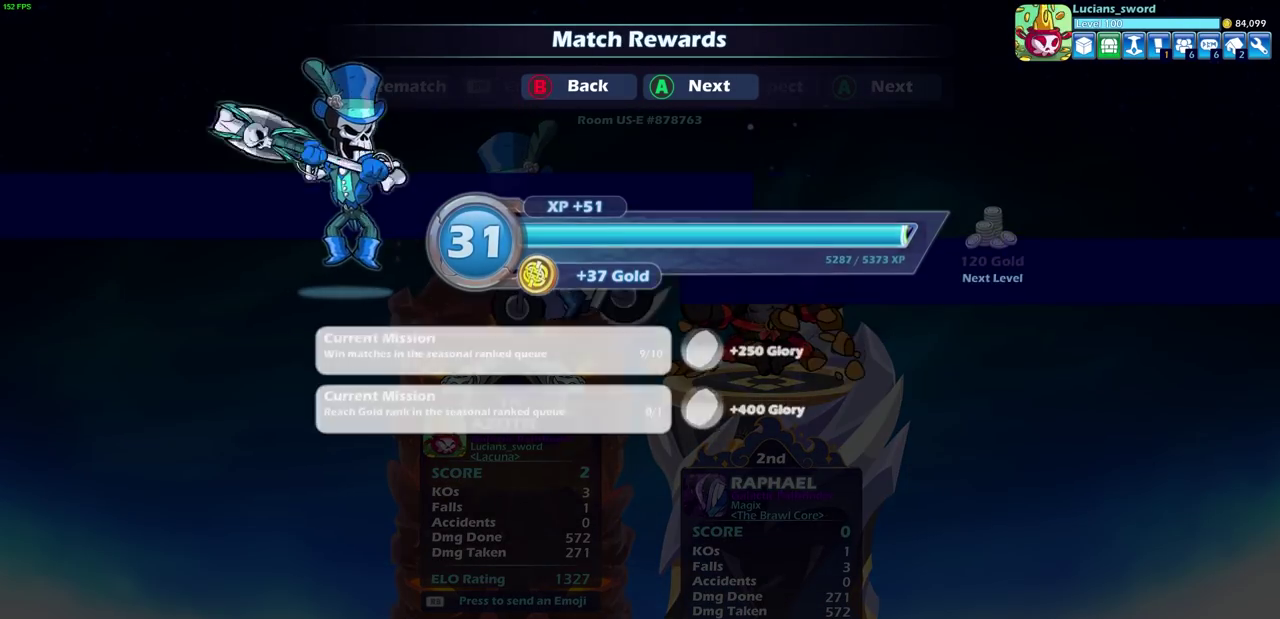
{"dt_ms": 500, "buttons": [], "left_stick": "center", "right_stick": "center", "events": [[50, "CROSS", "up"], [167, "CROSS", "down"], [233, "CROSS", "up"]]}
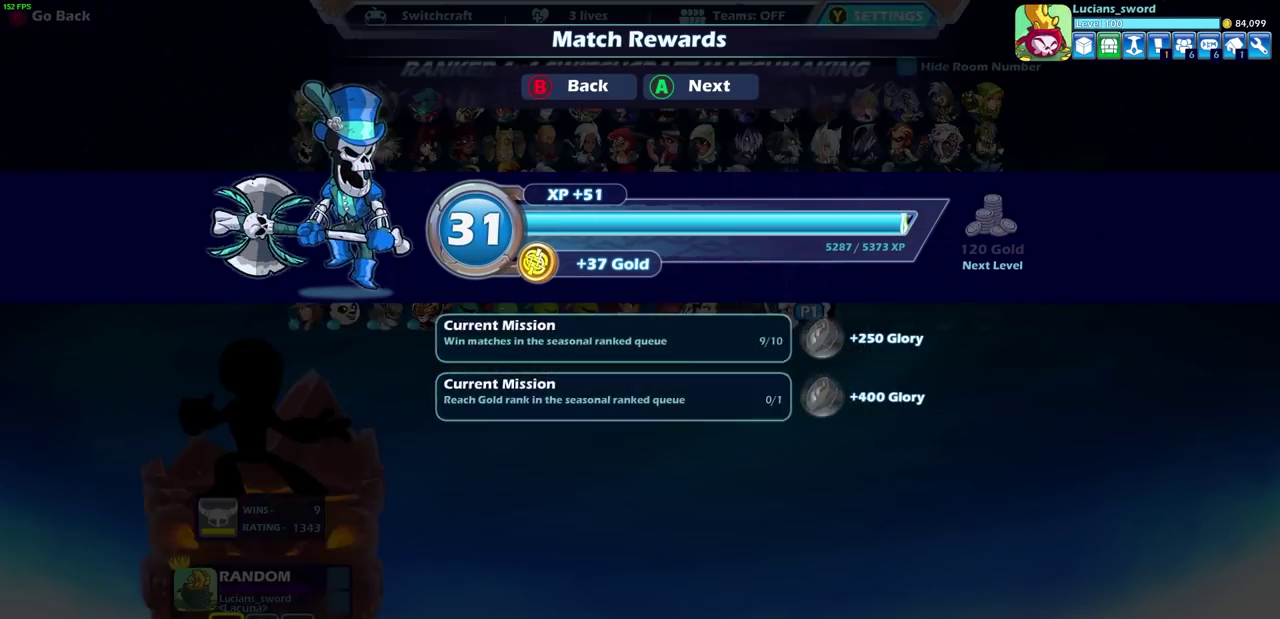
{"dt_ms": 500, "buttons": [], "left_stick": "center", "right_stick": "center", "events": []}
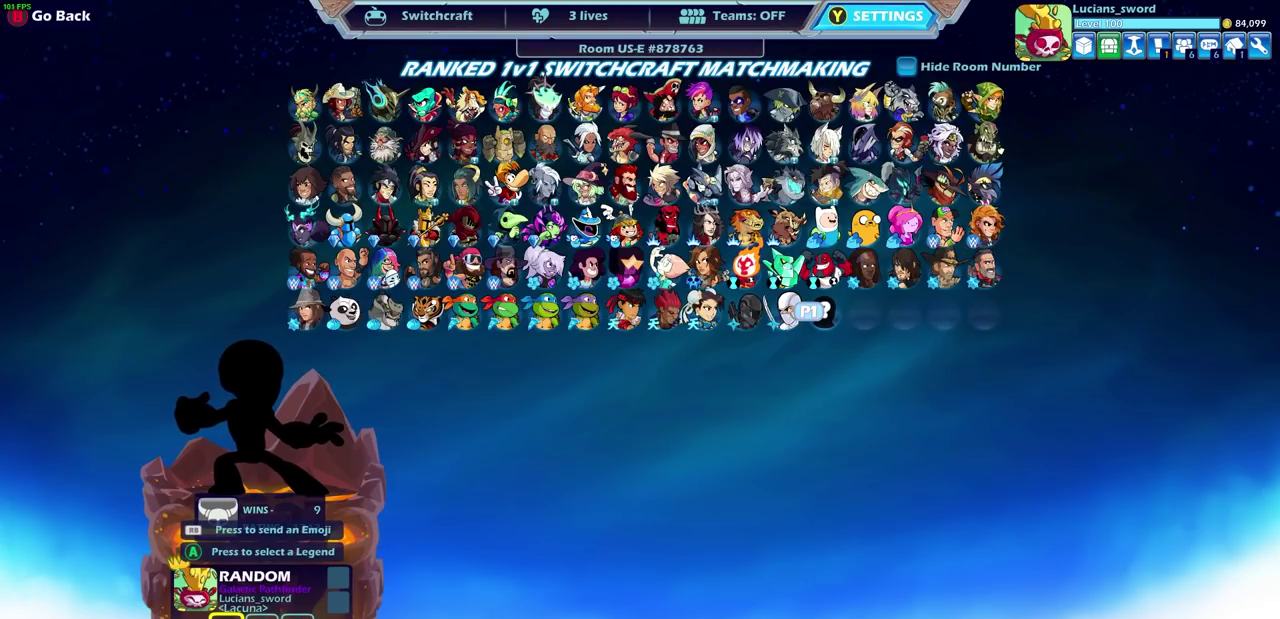
{"dt_ms": 500, "buttons": ["SELECT"], "left_stick": "center", "right_stick": "center", "events": [[367, "SELECT", "down"]]}
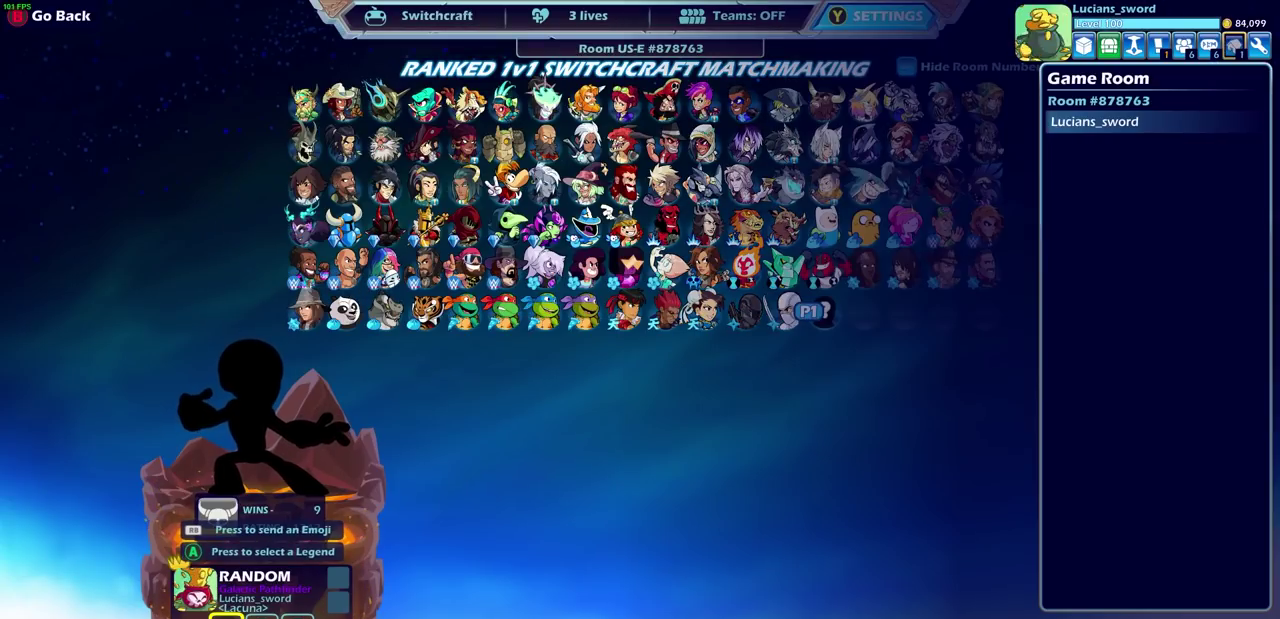
{"dt_ms": 500, "buttons": [], "left_stick": "center", "right_stick": "center", "events": [[17, "SELECT", "up"], [350, "DPAD_LEFT", "down"], [467, "DPAD_LEFT", "up"]]}
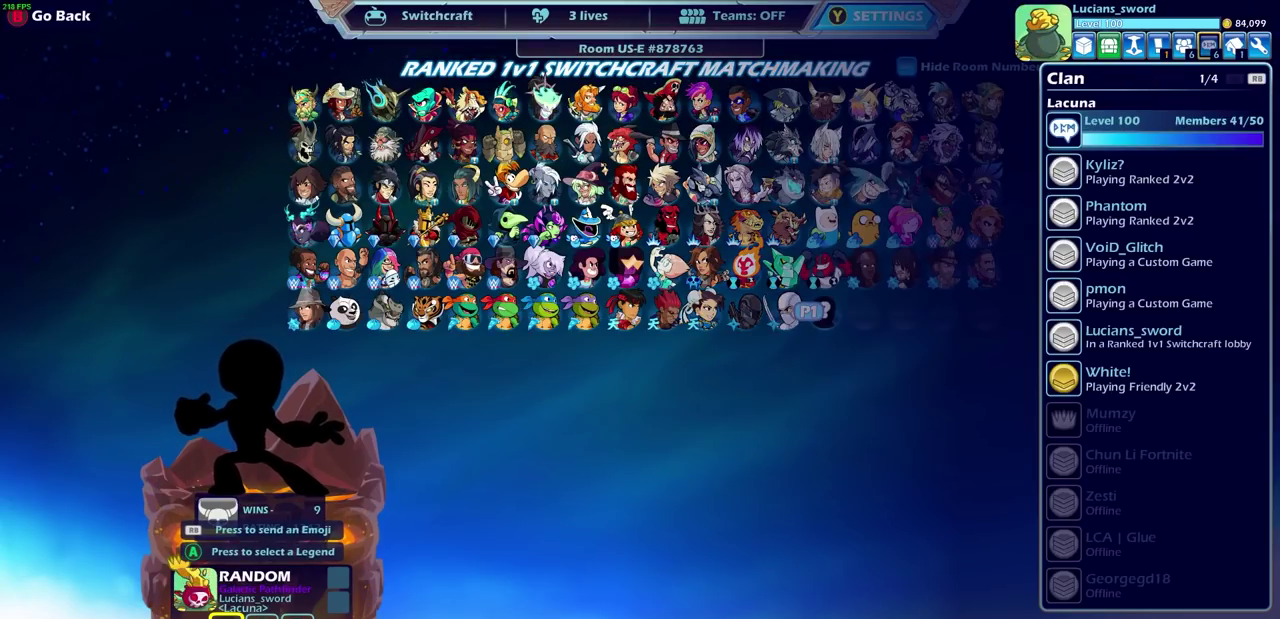
{"dt_ms": 300, "buttons": ["DPAD_LEFT"], "left_stick": "center", "right_stick": "center", "events": [[67, "DPAD_LEFT", "down"], [183, "DPAD_LEFT", "up"], [250, "DPAD_LEFT", "down"]]}
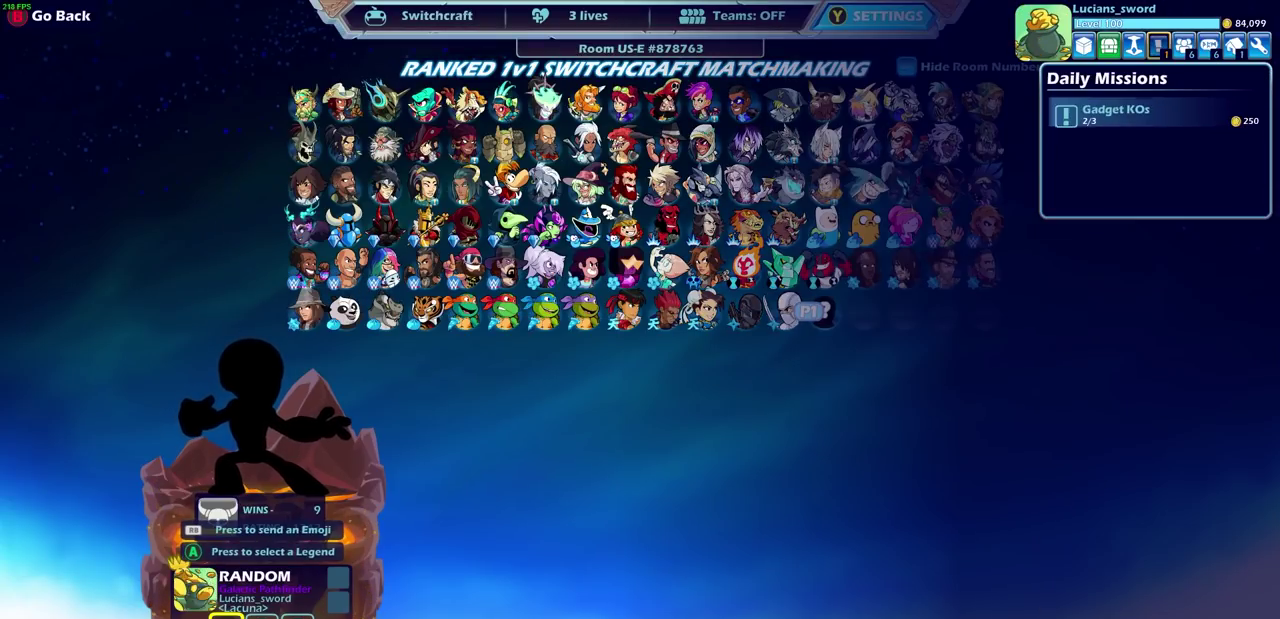
{"dt_ms": 700, "buttons": [], "left_stick": "center", "right_stick": "center", "events": [[50, "DPAD_LEFT", "up"], [367, "SELECT", "down"], [517, "SELECT", "up"]]}
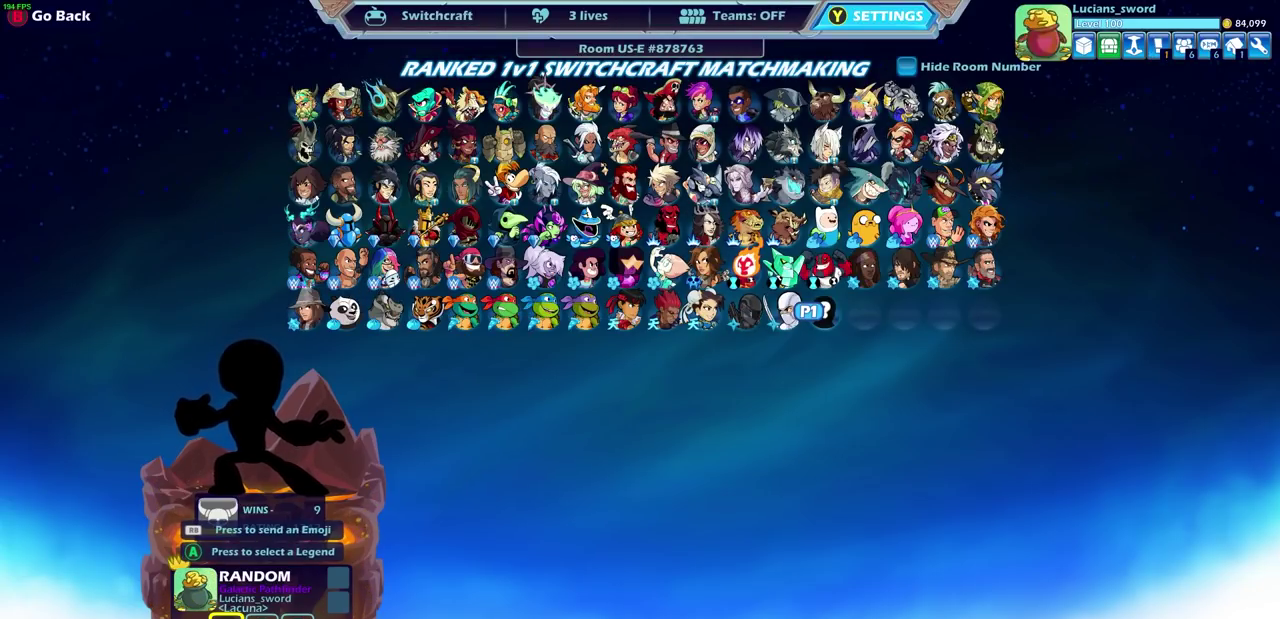
{"dt_ms": 500, "buttons": [], "left_stick": "center", "right_stick": "center", "events": [[250, "CROSS", "down"], [317, "CROSS", "up"]]}
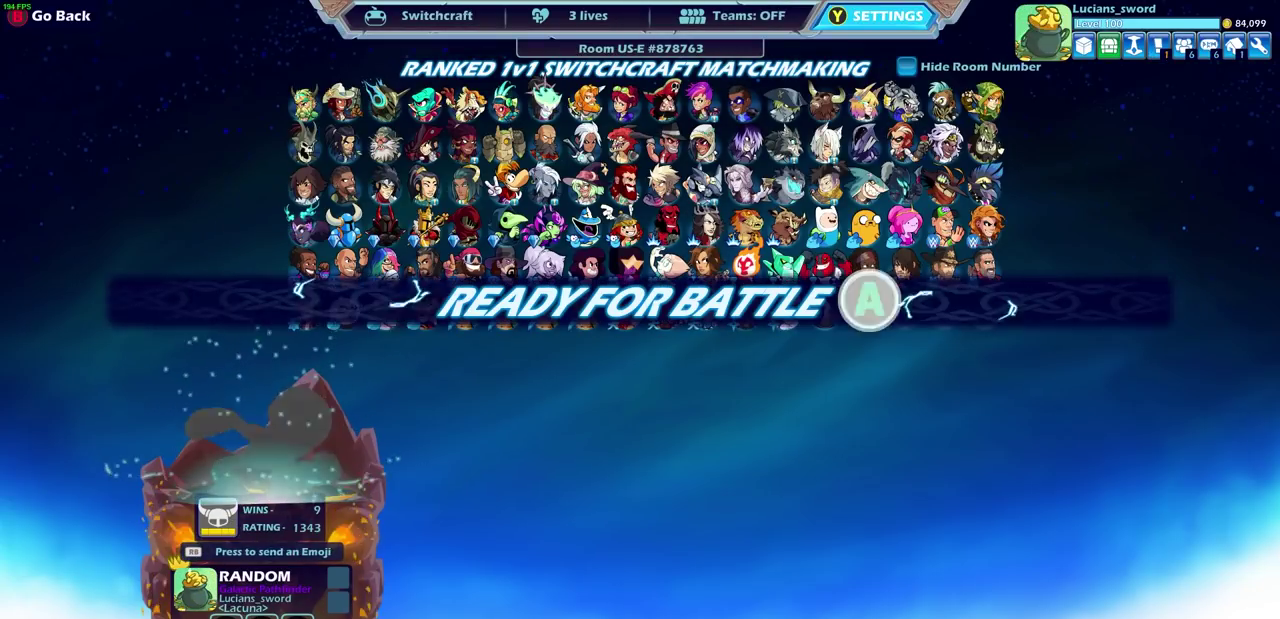
{"dt_ms": 500, "buttons": [], "left_stick": "center", "right_stick": "center", "events": []}
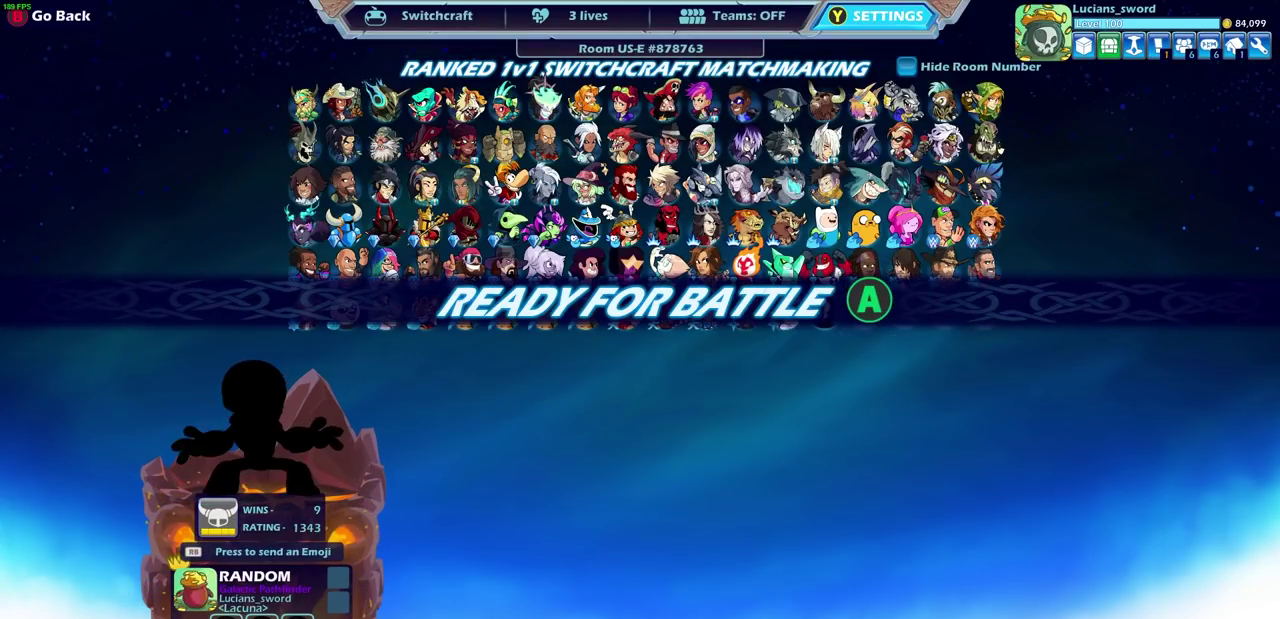
{"dt_ms": 500, "buttons": [], "left_stick": "center", "right_stick": "center", "events": []}
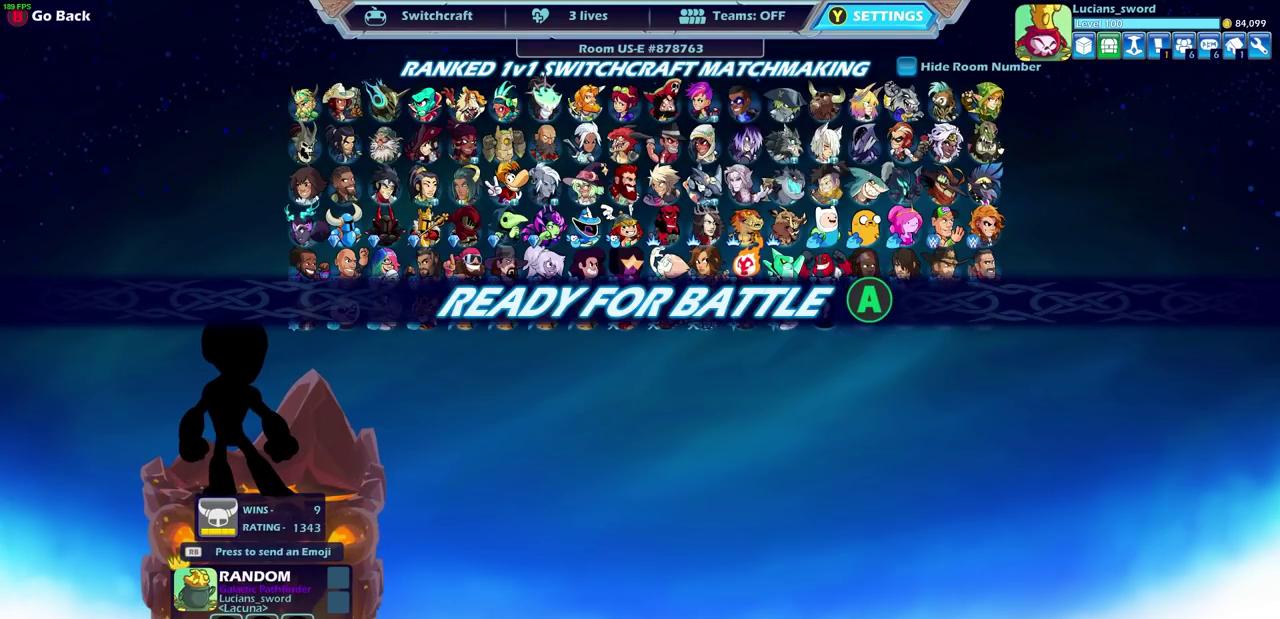
{"dt_ms": 500, "buttons": [], "left_stick": "center", "right_stick": "center", "events": []}
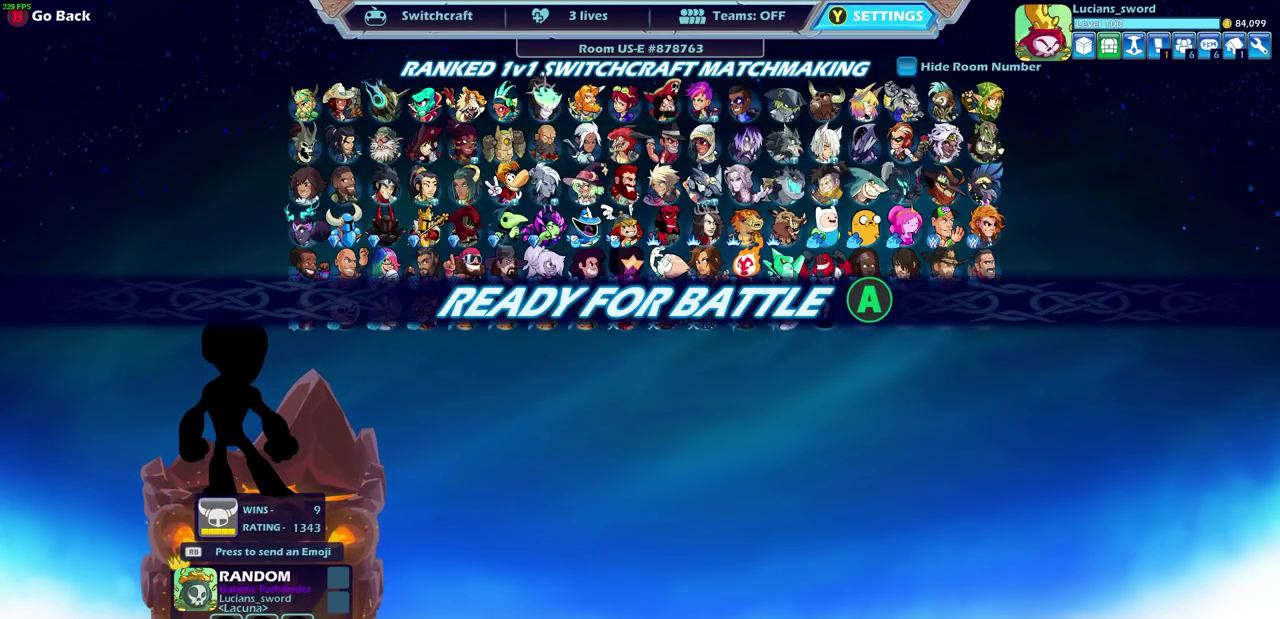
{"dt_ms": 500, "buttons": [], "left_stick": "center", "right_stick": "center", "events": []}
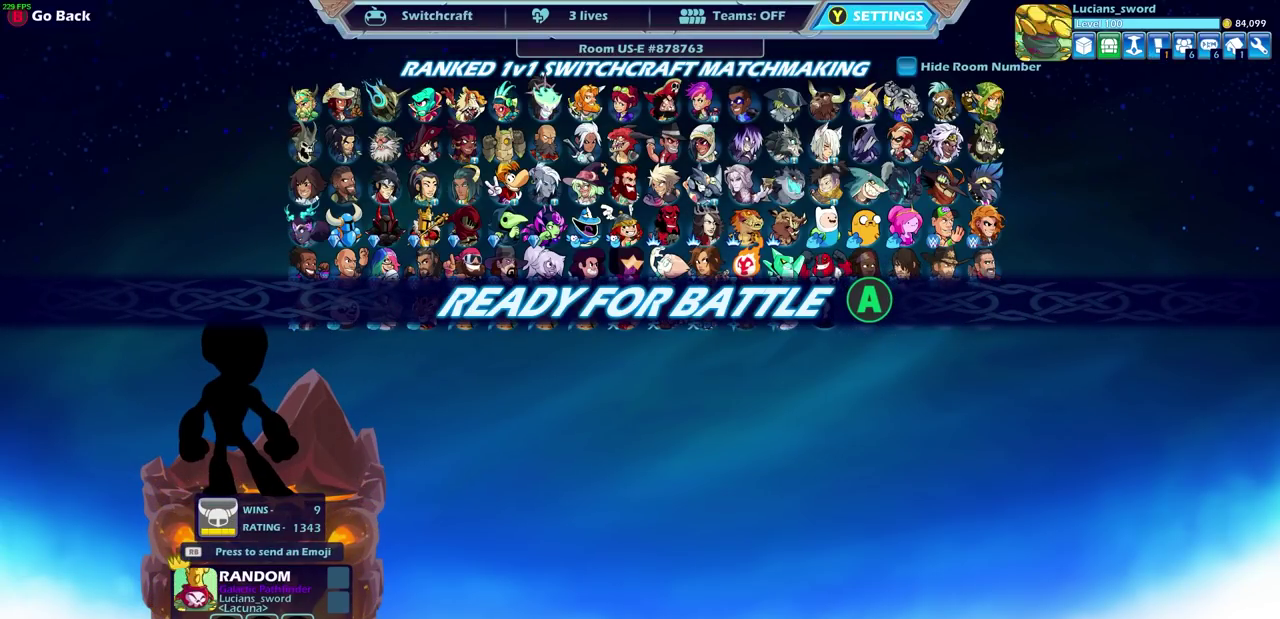
{"dt_ms": 600, "buttons": [], "left_stick": "center", "right_stick": "center", "events": [[483, "CROSS", "down"], [600, "CROSS", "up"]]}
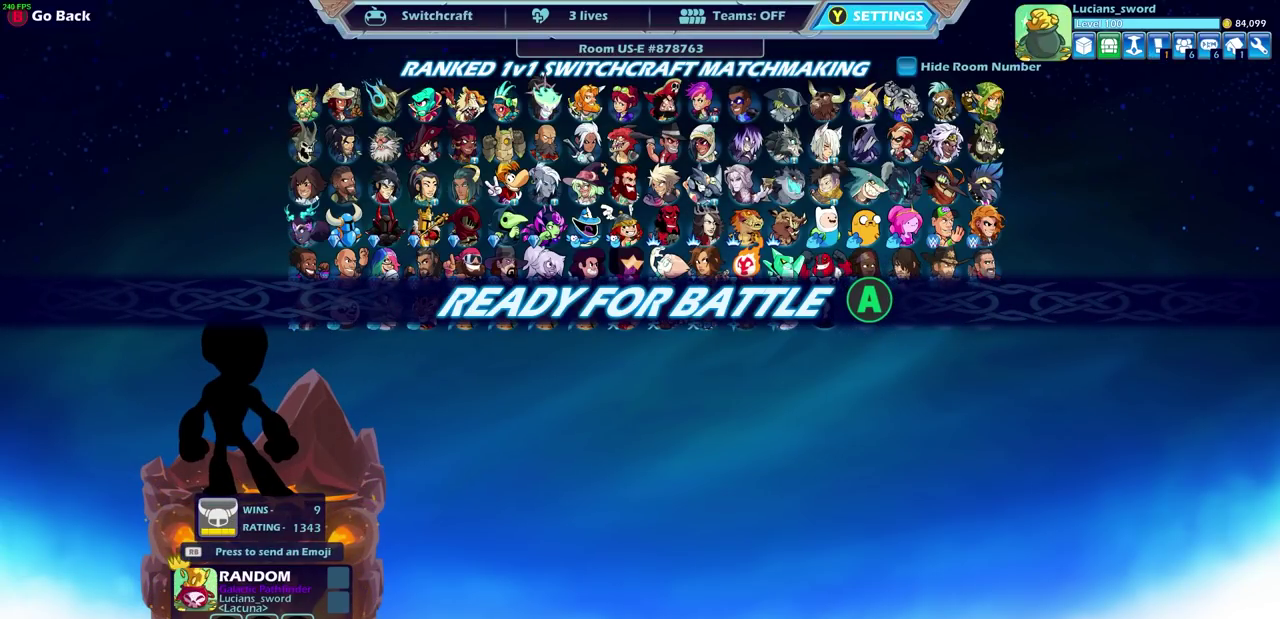
{"dt_ms": 400, "buttons": [], "left_stick": "center", "right_stick": "center", "events": [[133, "CROSS", "down"], [233, "CROSS", "up"]]}
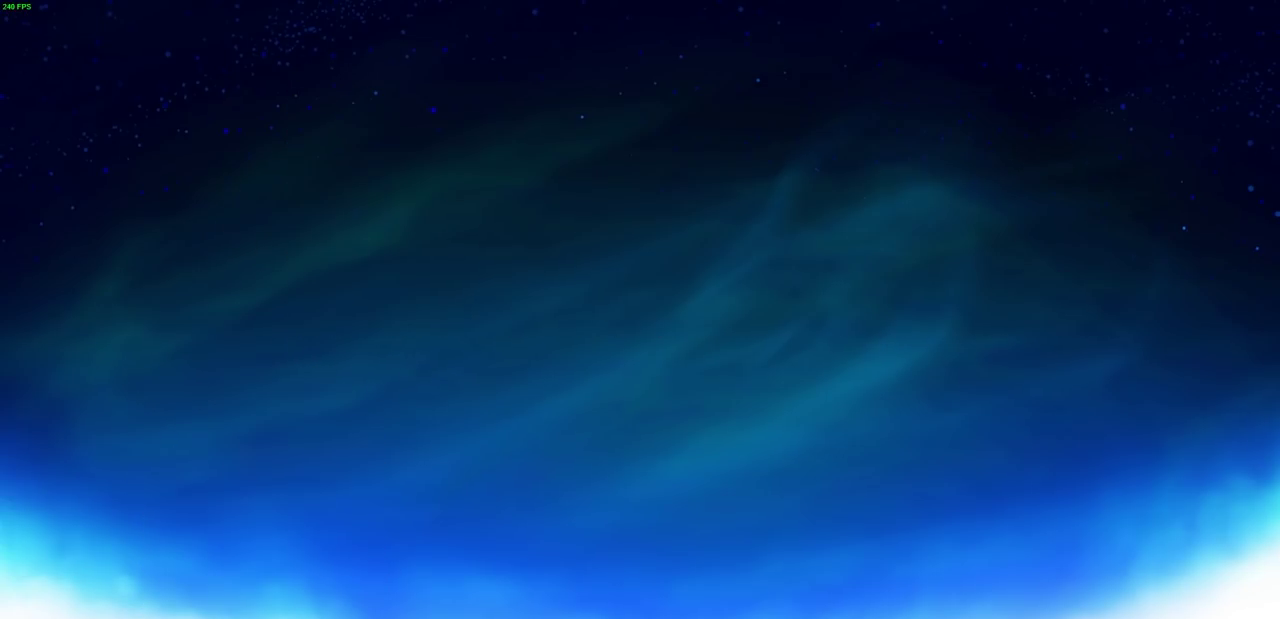
{"dt_ms": 500, "buttons": [], "left_stick": "center", "right_stick": "center", "events": []}
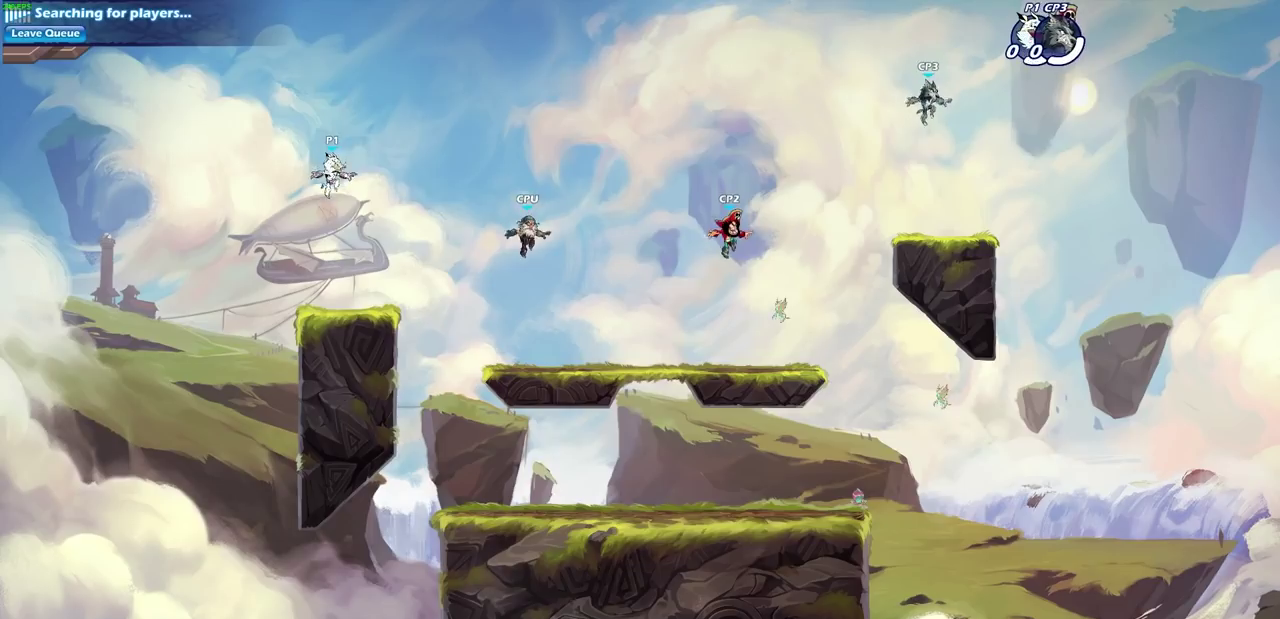
{"dt_ms": 500, "buttons": [], "left_stick": "up-left", "right_stick": "center", "events": [[417, "left_stick", "up-left"]]}
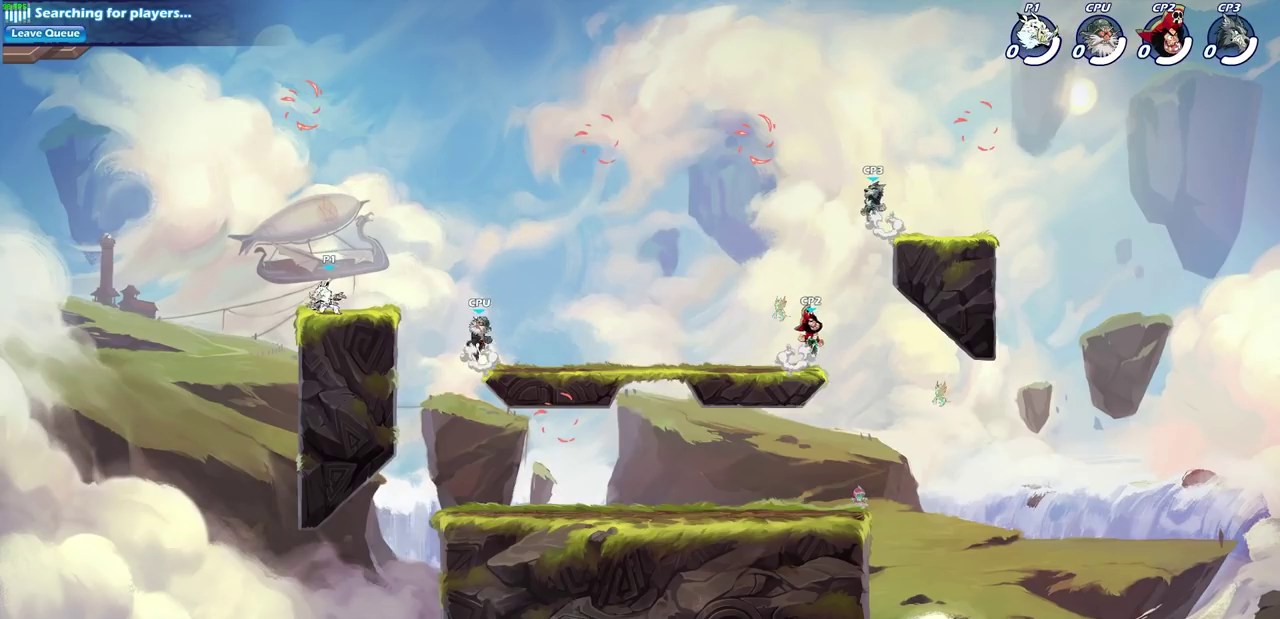
{"dt_ms": 400, "buttons": [], "left_stick": "right", "right_stick": "center", "events": [[100, "R2", "down"], [117, "CROSS", "down"], [250, "CROSS", "up"], [250, "left_stick", "center"], [267, "R2", "up"], [383, "left_stick", "right"]]}